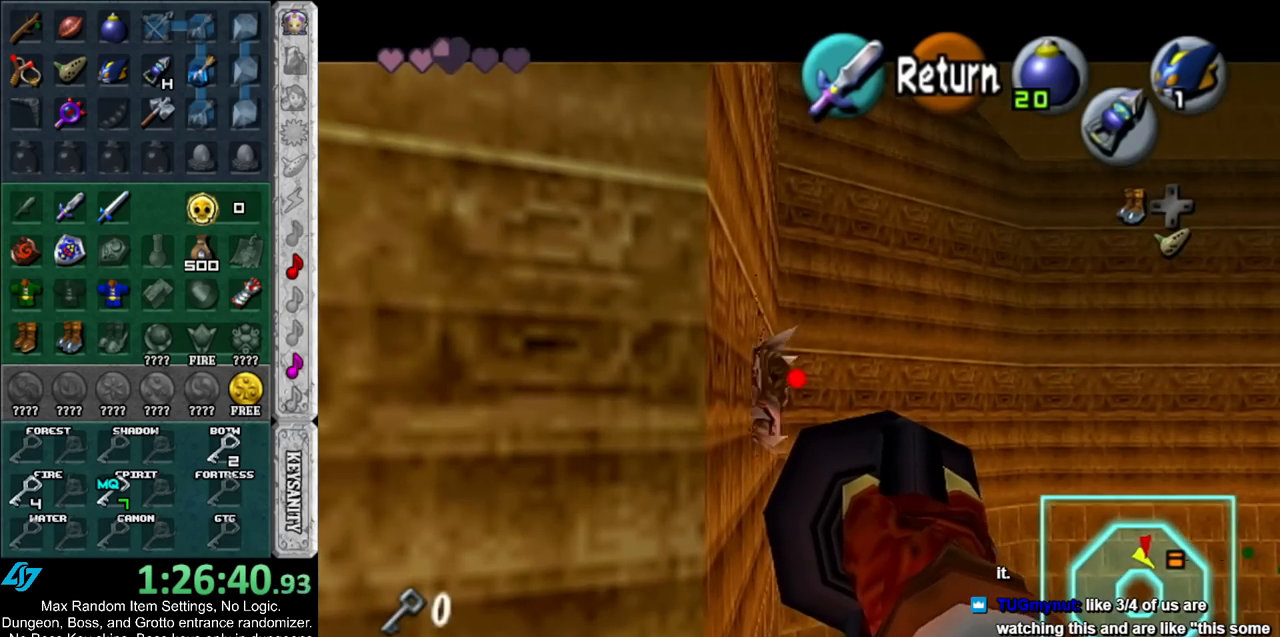
Gameplay with a controller (Nintendo layout); each line is a JSON object with the inputs held at the frame after it. "events" lists button and stick changes between this image and that frame as [ms after this image, input, new state], when the widget could be followed in between. Not read: L2 L3 R3.
{"buttons": [], "left_stick": "center", "right_stick": "center", "events": [[267, "Z", "up"]]}
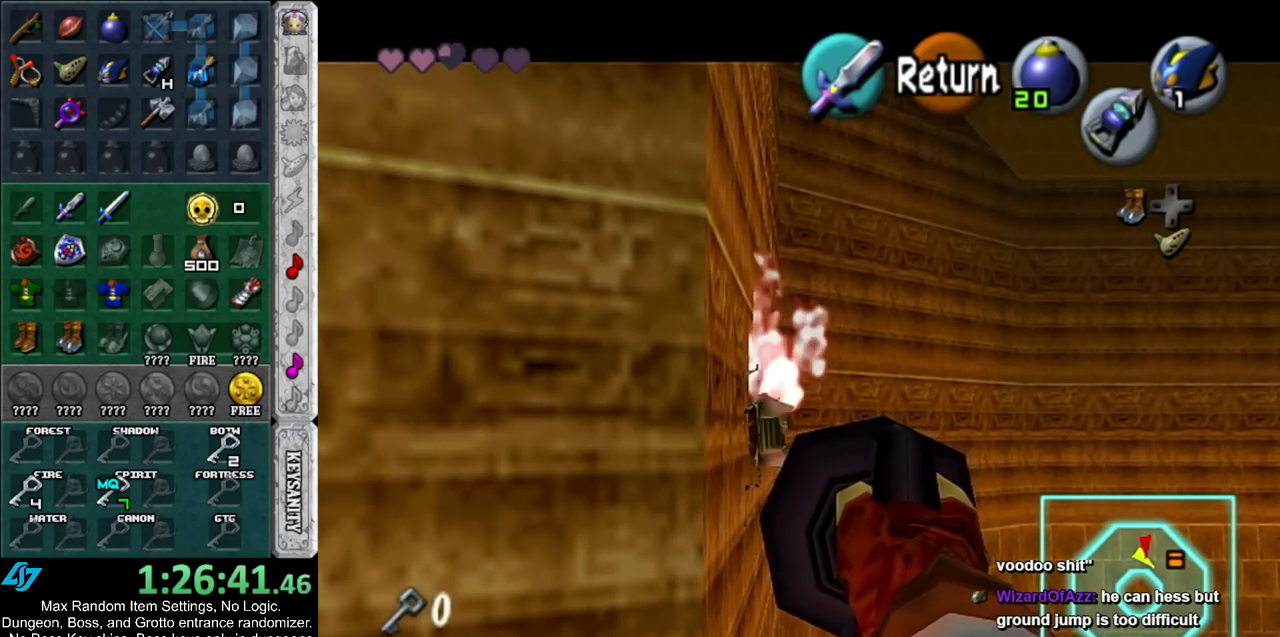
{"buttons": [], "left_stick": "center", "right_stick": "center", "events": [[167, "A", "down"], [233, "A", "up"]]}
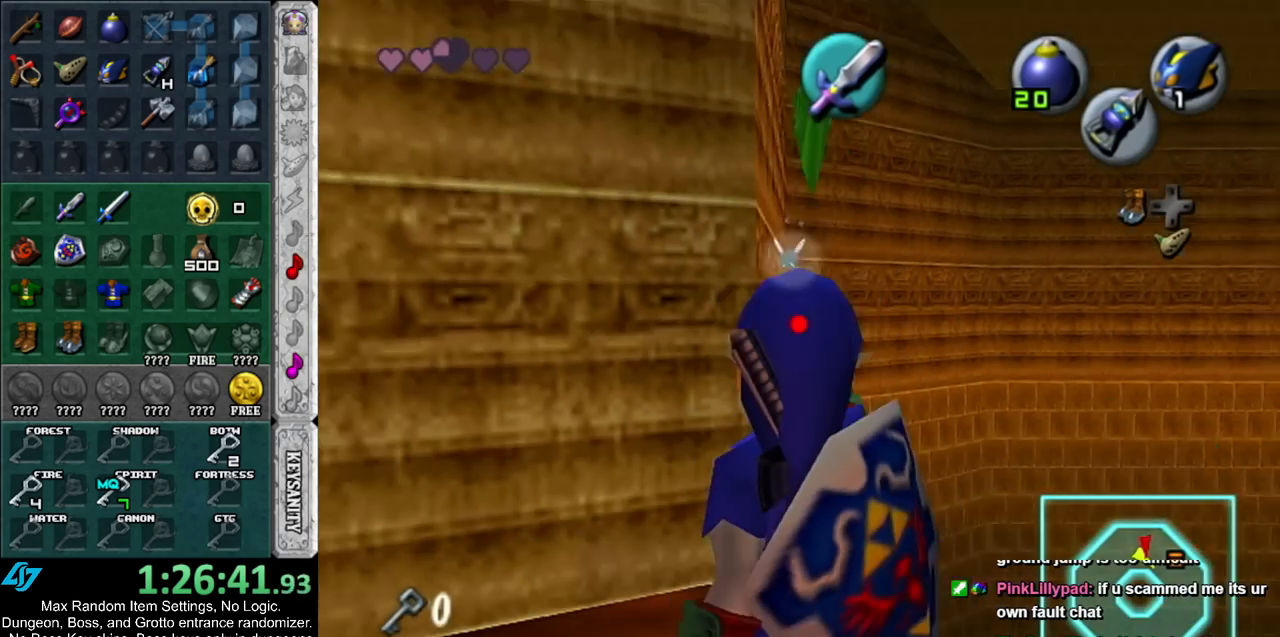
{"buttons": [], "left_stick": "down-right", "right_stick": "center", "events": [[50, "left_stick", "down-right"], [117, "A", "down"], [117, "B", "down"], [200, "A", "up"], [200, "B", "up"], [267, "B", "down"], [300, "A", "down"], [367, "A", "up"], [367, "B", "up"], [417, "A", "down"], [417, "B", "down"], [483, "A", "up"], [483, "B", "up"]]}
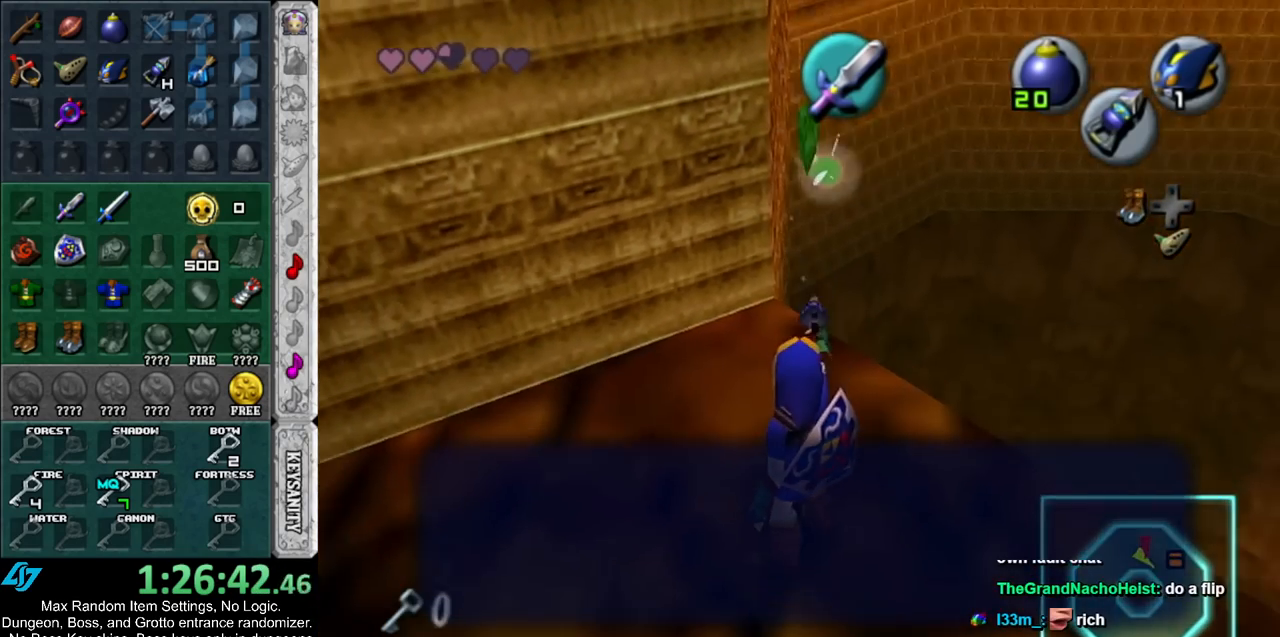
{"buttons": [], "left_stick": "down-right", "right_stick": "center", "events": [[50, "A", "down"], [50, "B", "down"], [133, "A", "up"], [133, "B", "up"]]}
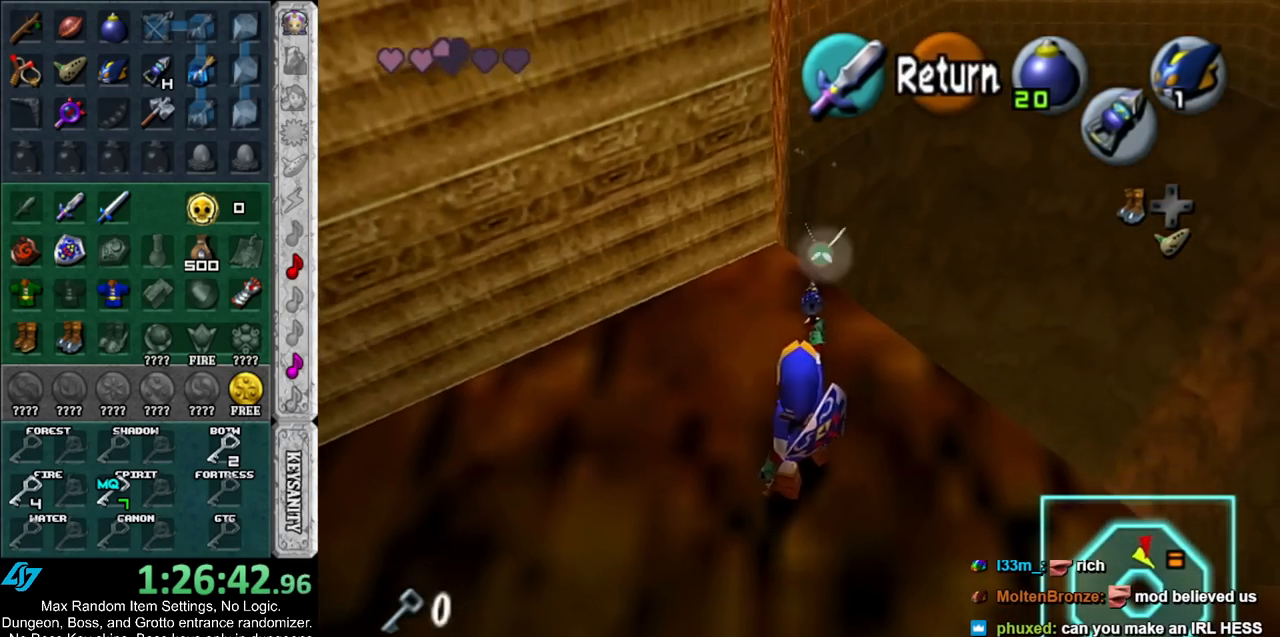
{"buttons": [], "left_stick": "up", "right_stick": "center", "events": [[150, "A", "down"], [267, "L1", "down"], [300, "A", "up"], [317, "left_stick", "up-right"], [417, "L1", "up"], [417, "left_stick", "up"]]}
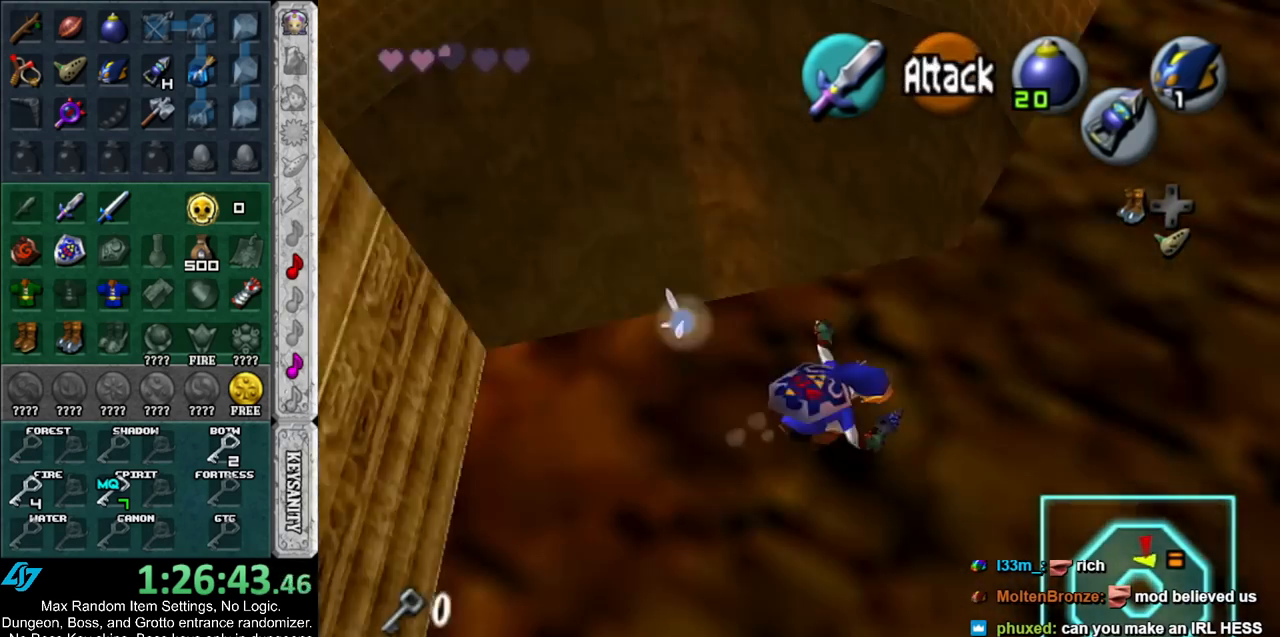
{"buttons": [], "left_stick": "up", "right_stick": "center", "events": []}
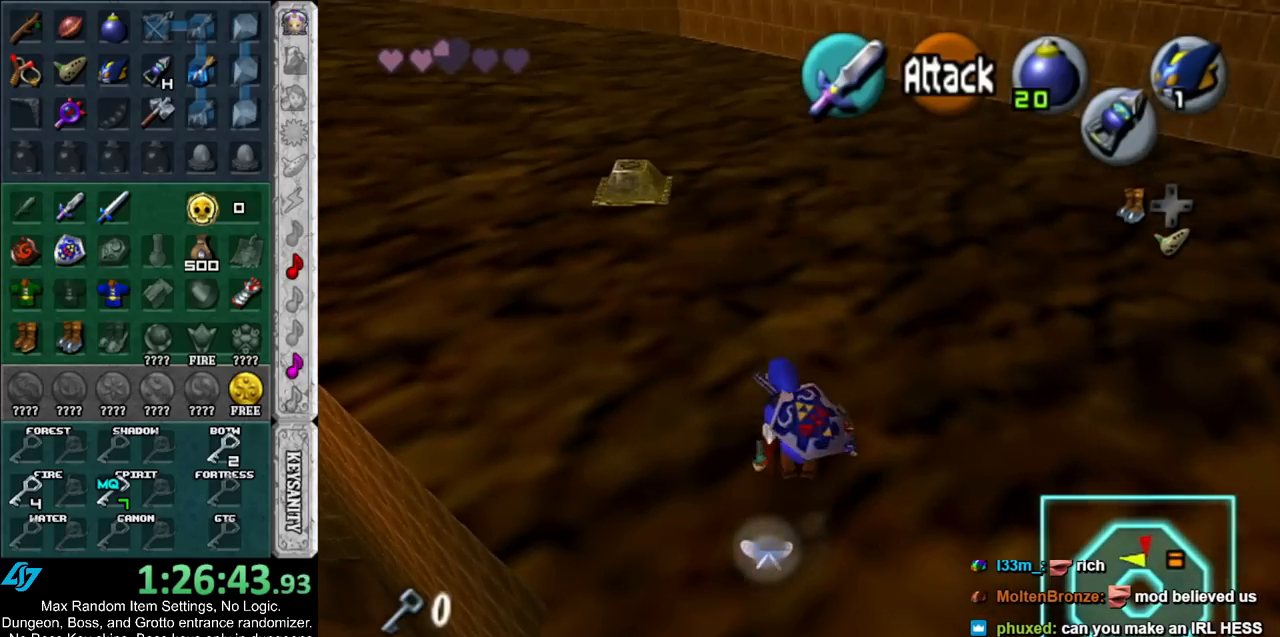
{"buttons": [], "left_stick": "up-left", "right_stick": "center", "events": [[17, "A", "down"], [200, "A", "up"], [450, "left_stick", "up-left"]]}
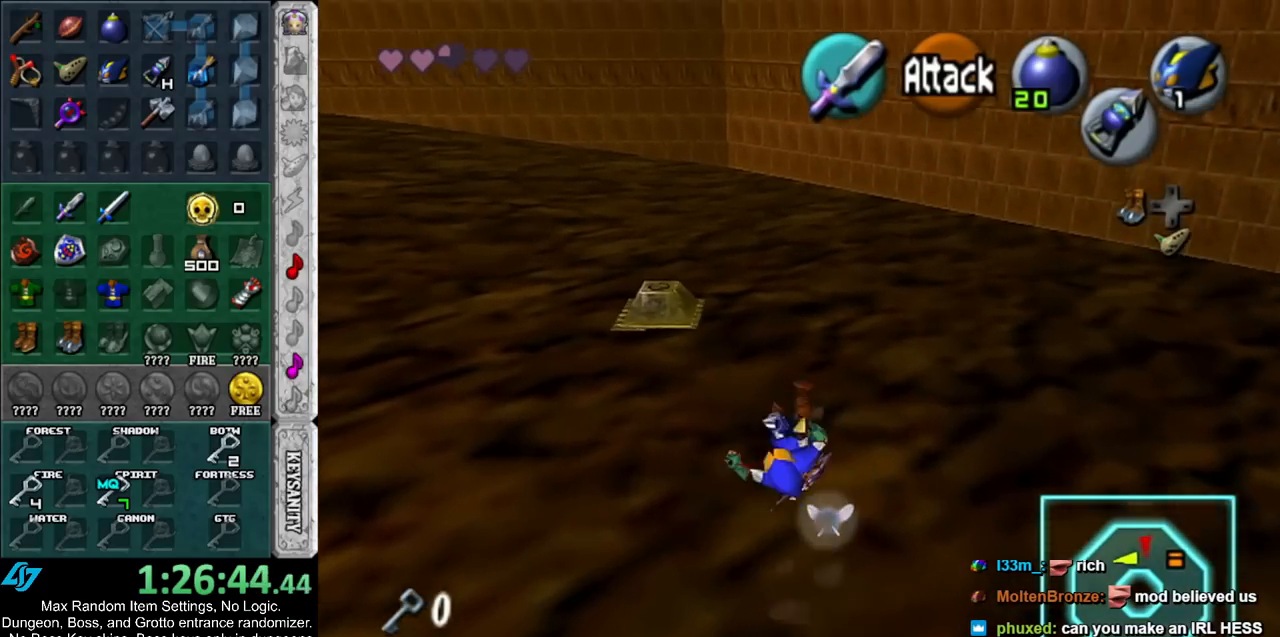
{"buttons": [], "left_stick": "up-left", "right_stick": "center", "events": []}
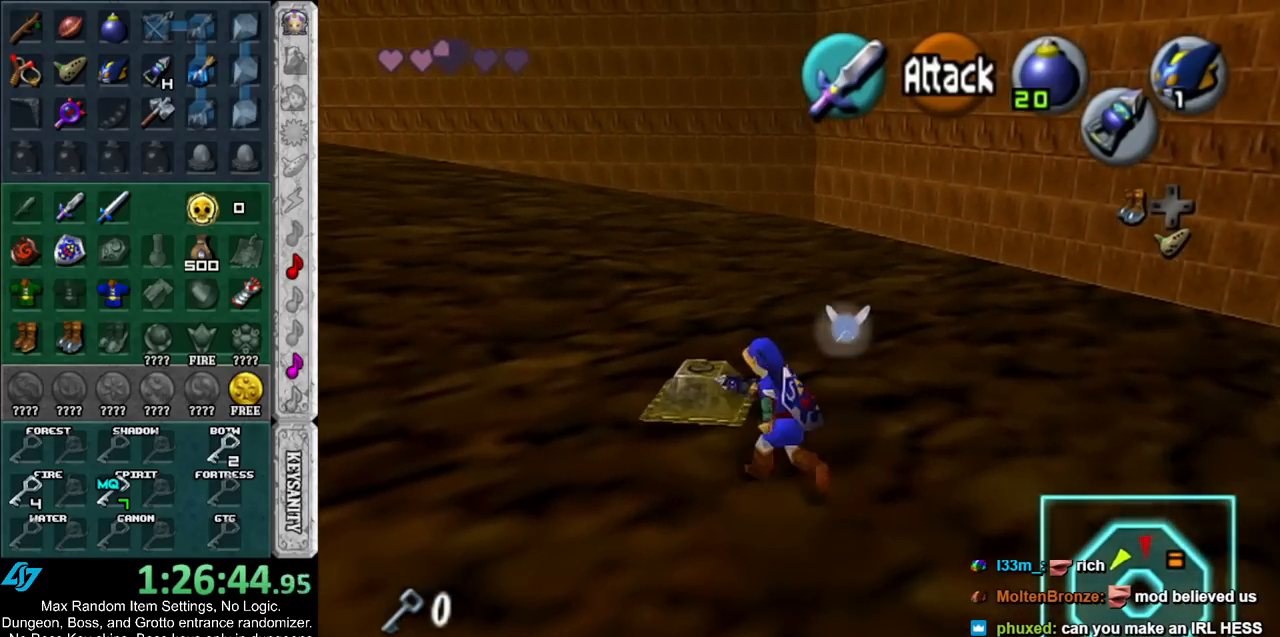
{"buttons": [], "left_stick": "up", "right_stick": "center", "events": [[17, "B", "down"], [183, "B", "up"], [183, "left_stick", "up"]]}
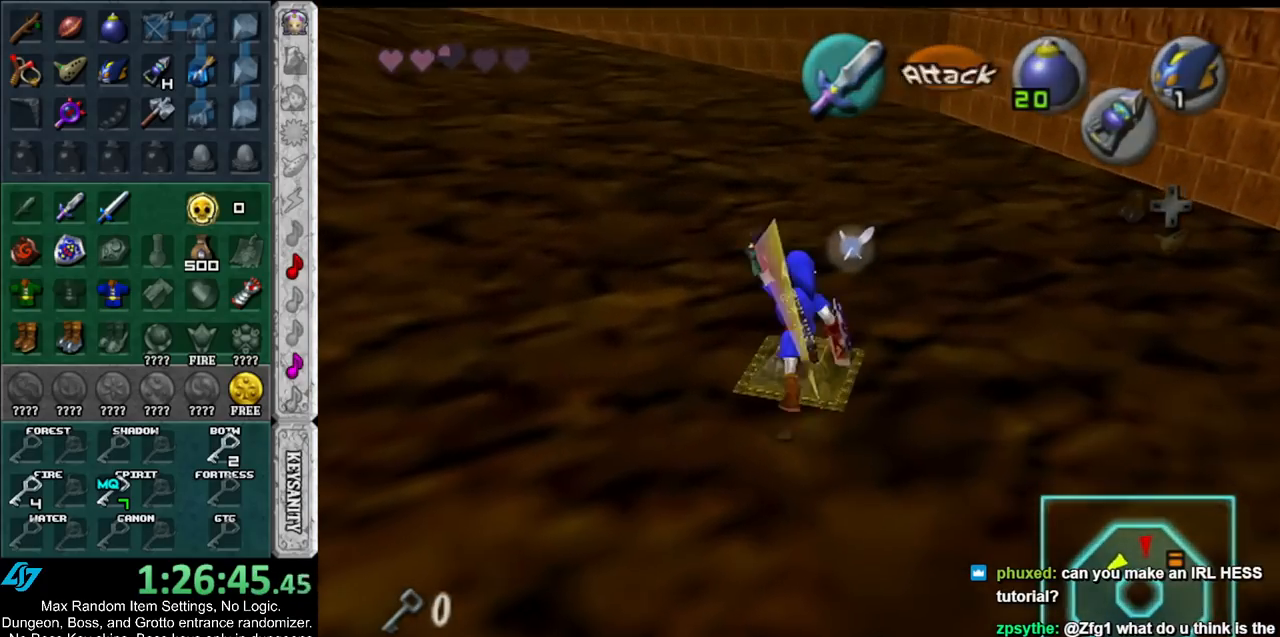
{"buttons": [], "left_stick": "center", "right_stick": "center", "events": [[200, "left_stick", "center"]]}
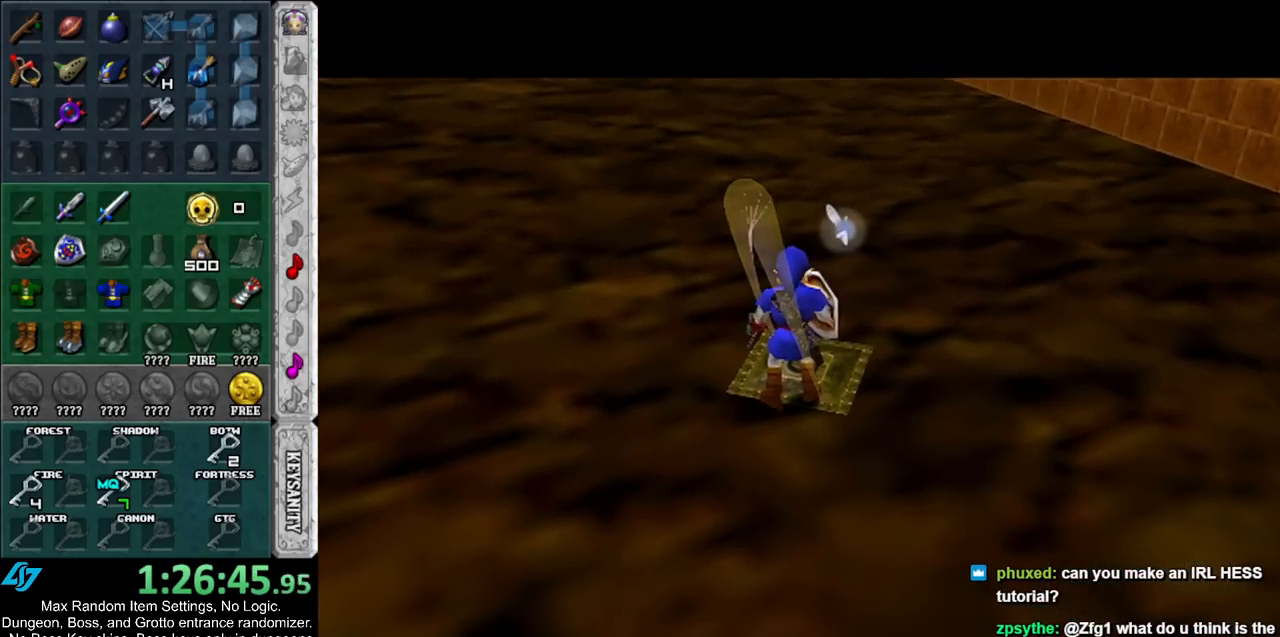
{"buttons": [], "left_stick": "center", "right_stick": "center", "events": []}
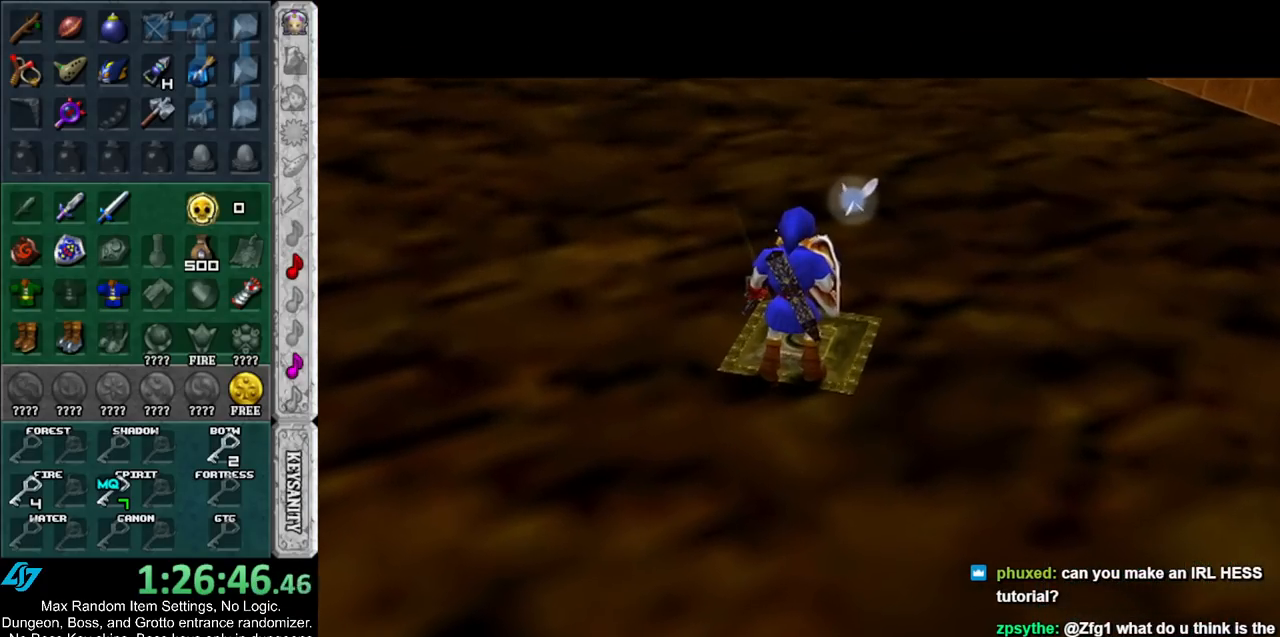
{"buttons": [], "left_stick": "up", "right_stick": "center", "events": [[483, "left_stick", "up"]]}
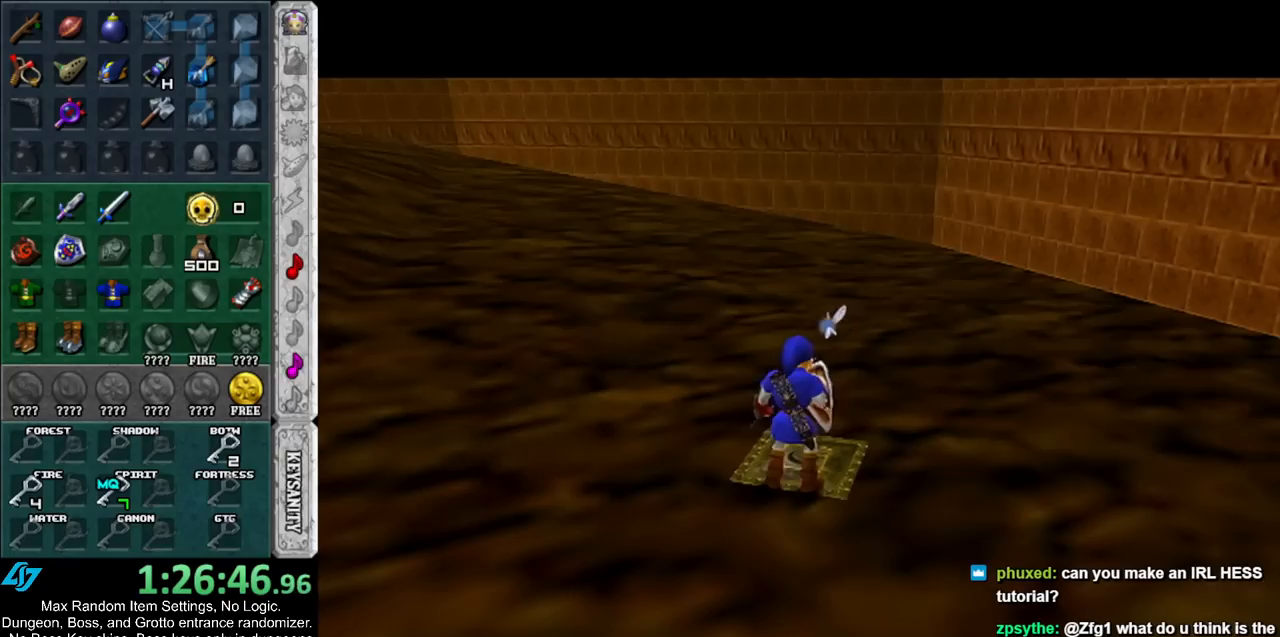
{"buttons": [], "left_stick": "up", "right_stick": "center", "events": []}
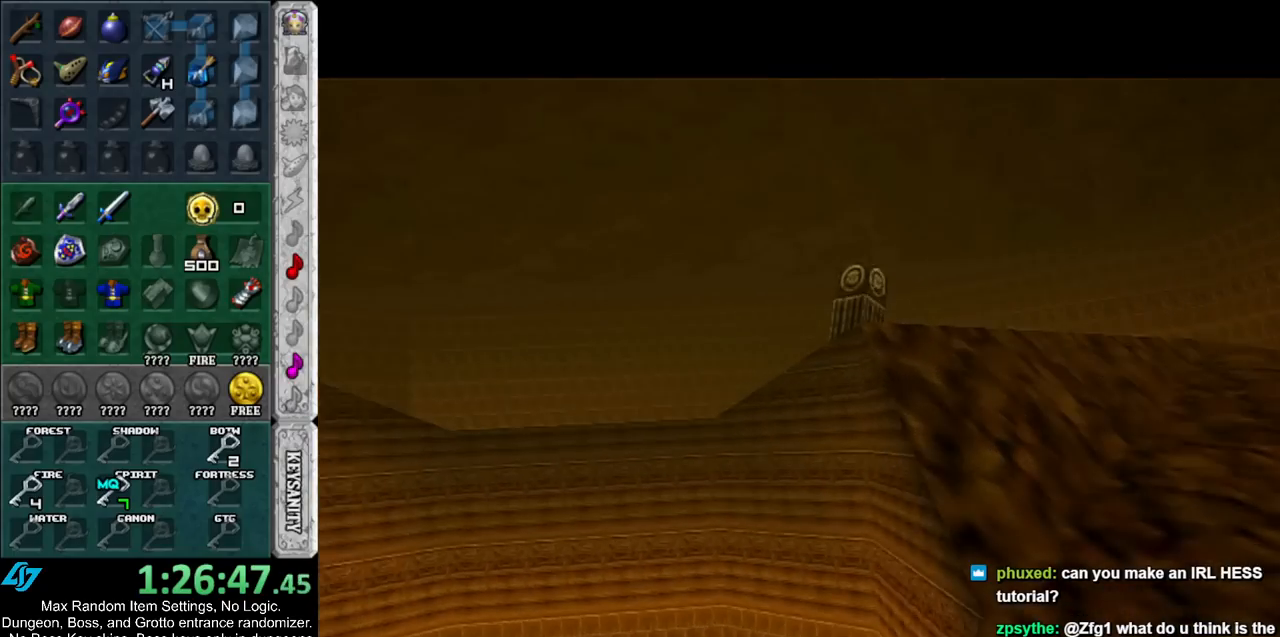
{"buttons": [], "left_stick": "up", "right_stick": "center", "events": []}
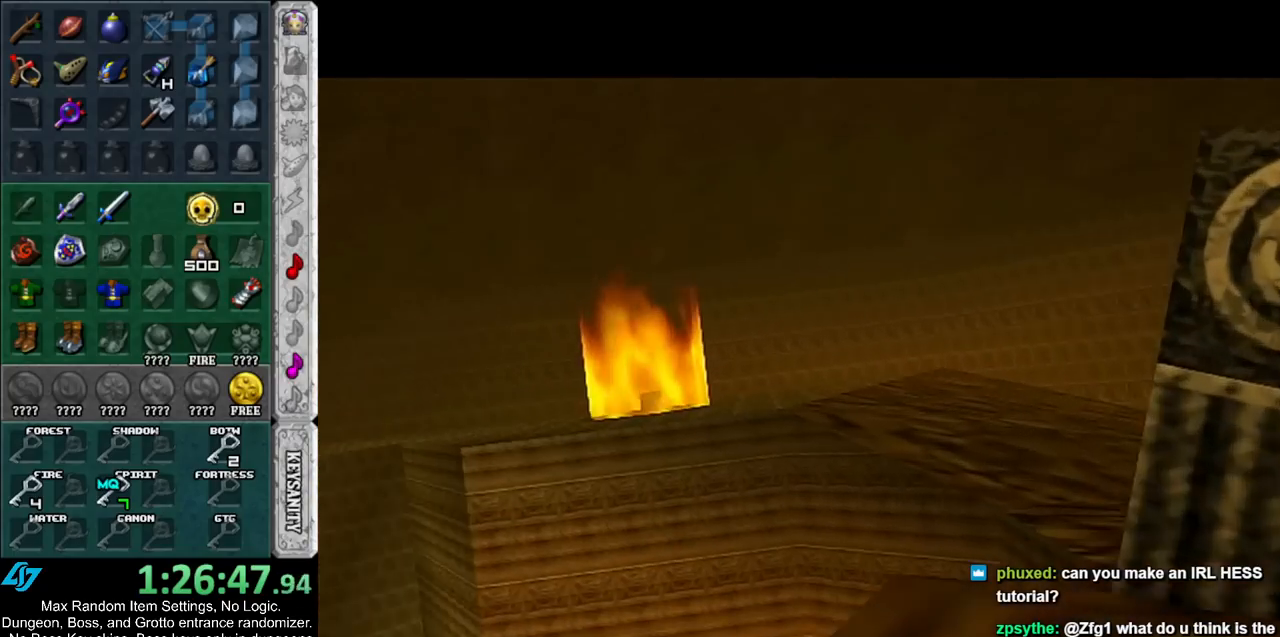
{"buttons": [], "left_stick": "center", "right_stick": "center", "events": [[300, "left_stick", "center"]]}
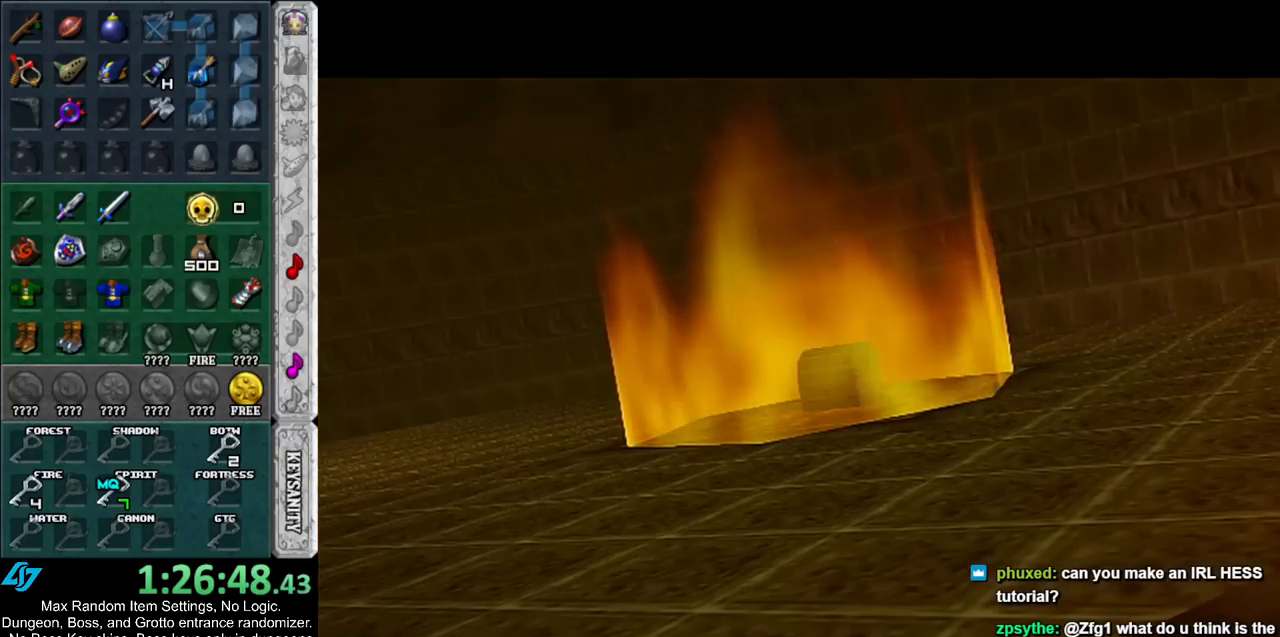
{"buttons": [], "left_stick": "up-left", "right_stick": "center", "events": [[17, "left_stick", "up-left"]]}
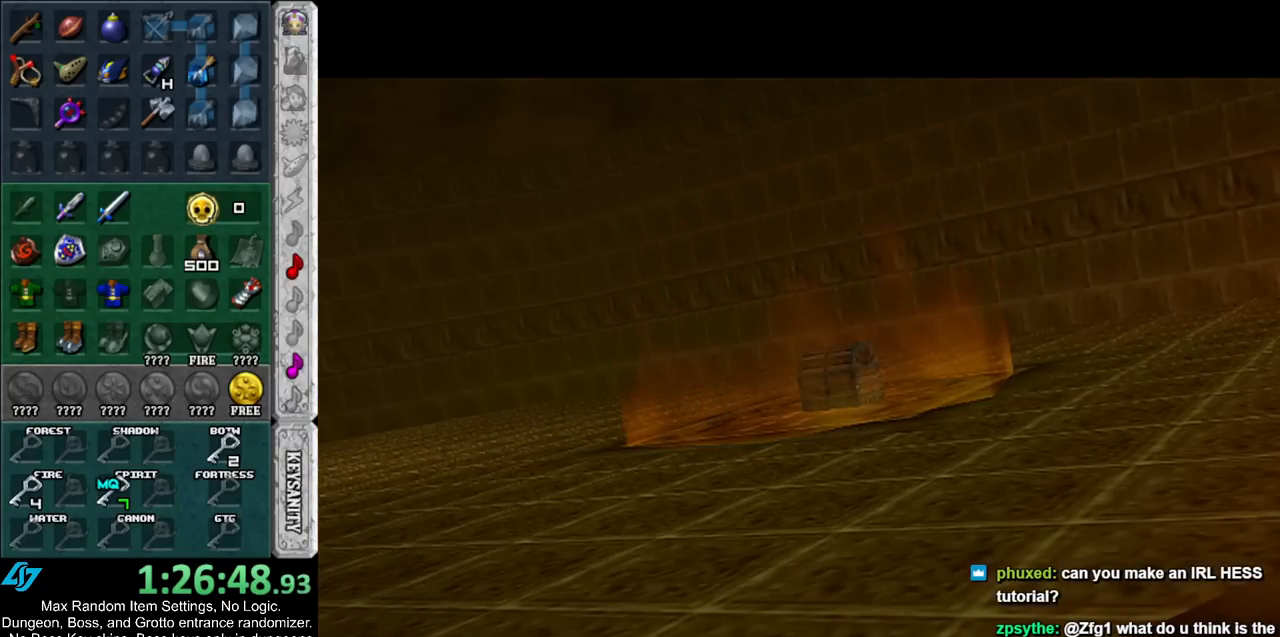
{"buttons": [], "left_stick": "up-left", "right_stick": "center", "events": []}
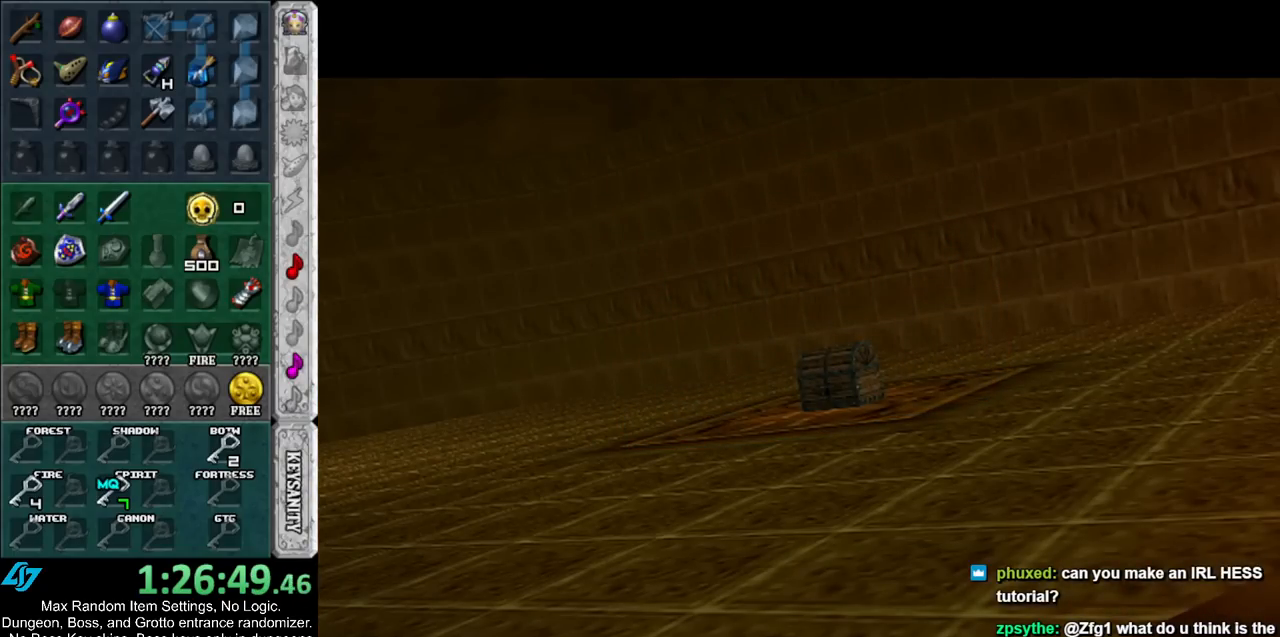
{"buttons": ["Y", "L1"], "left_stick": "up-left", "right_stick": "center", "events": [[400, "Y", "down"], [483, "L1", "down"]]}
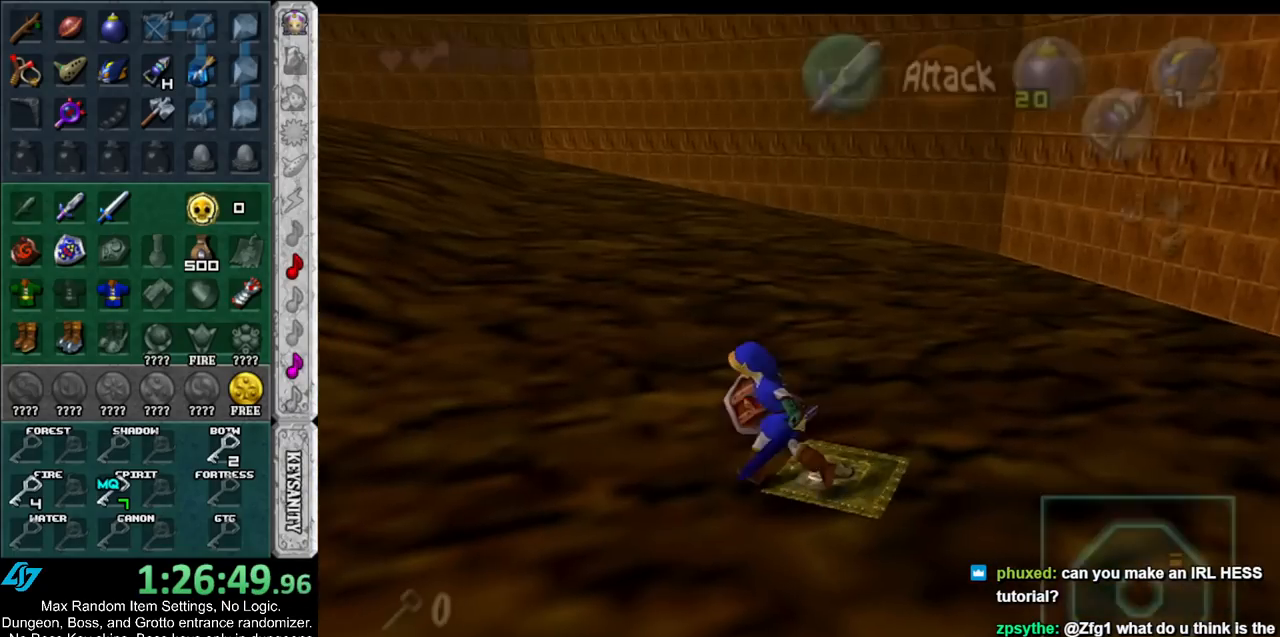
{"buttons": [], "left_stick": "up", "right_stick": "center", "events": [[50, "Y", "up"], [167, "left_stick", "up"], [233, "L1", "up"]]}
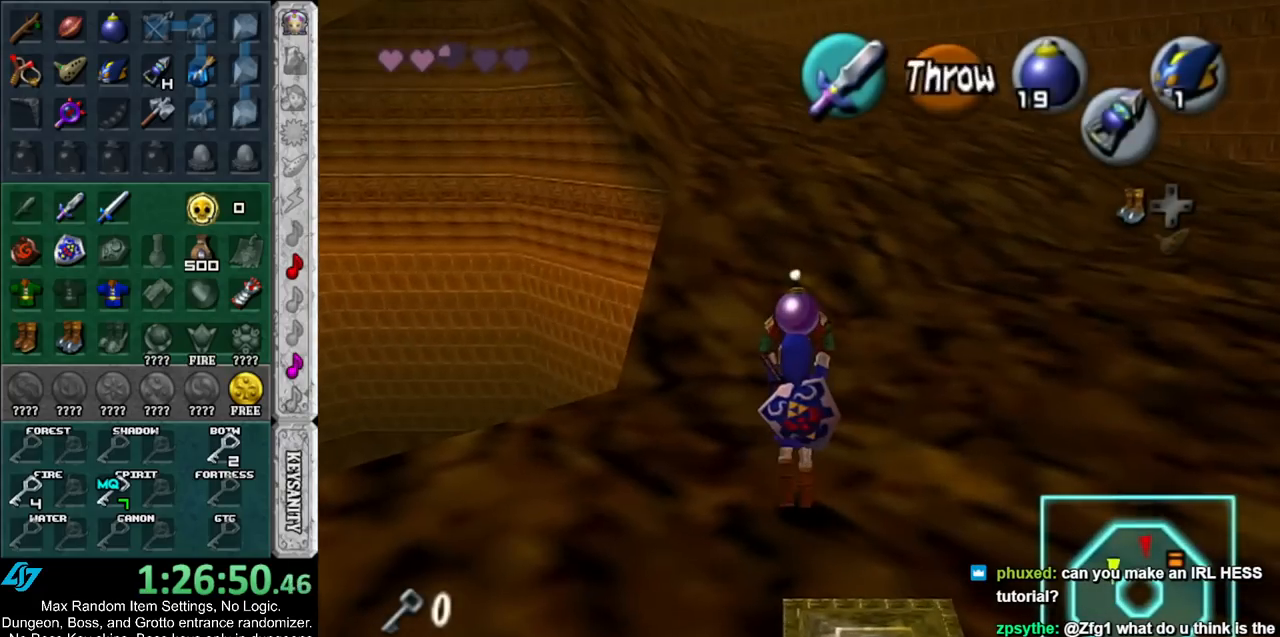
{"buttons": [], "left_stick": "up", "right_stick": "center", "events": []}
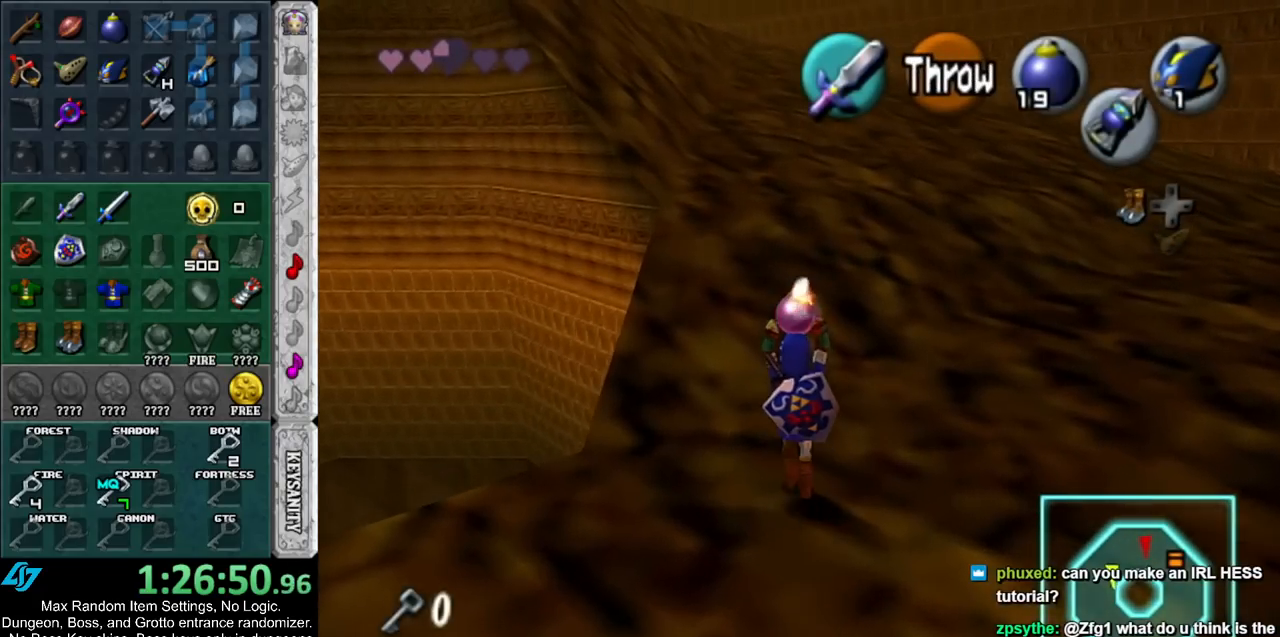
{"buttons": ["L1"], "left_stick": "down", "right_stick": "center", "events": [[150, "left_stick", "center"], [233, "left_stick", "down"], [350, "L1", "down"]]}
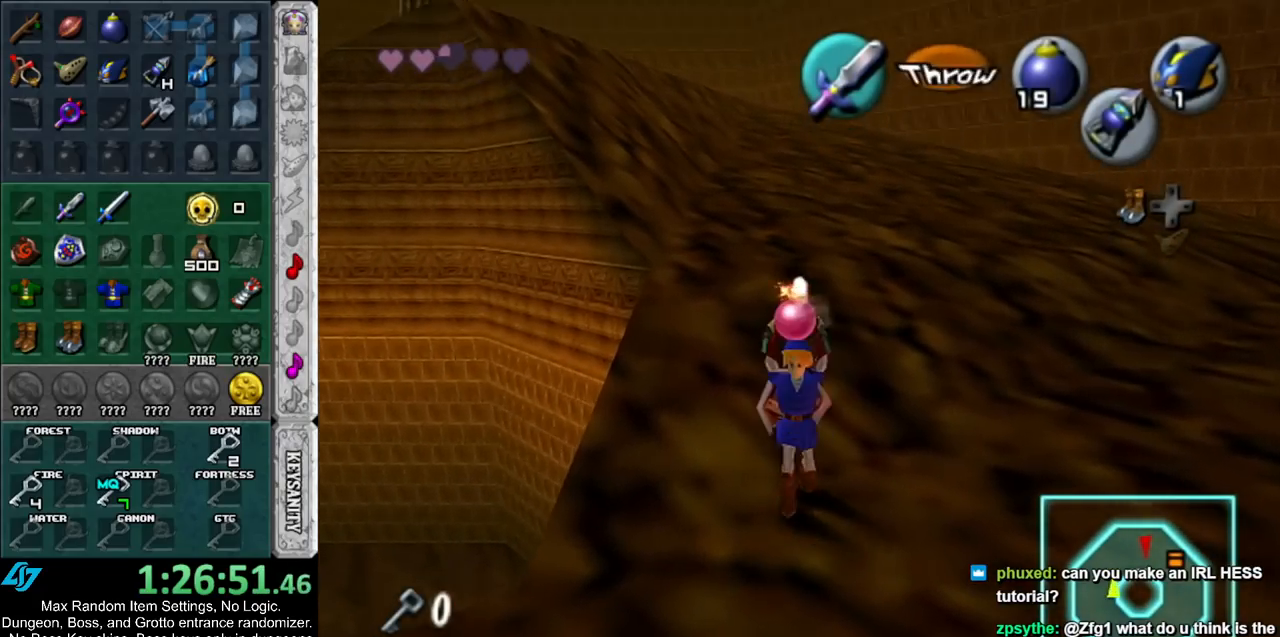
{"buttons": ["L1"], "left_stick": "down", "right_stick": "center", "events": []}
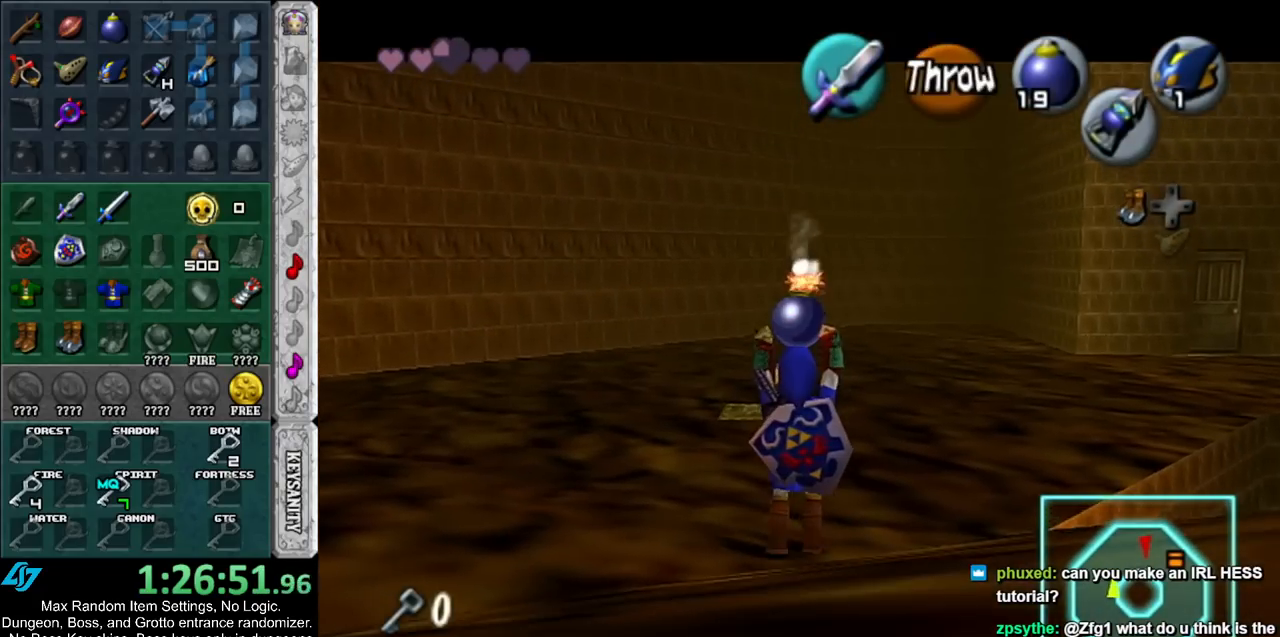
{"buttons": ["L1"], "left_stick": "down", "right_stick": "center", "events": []}
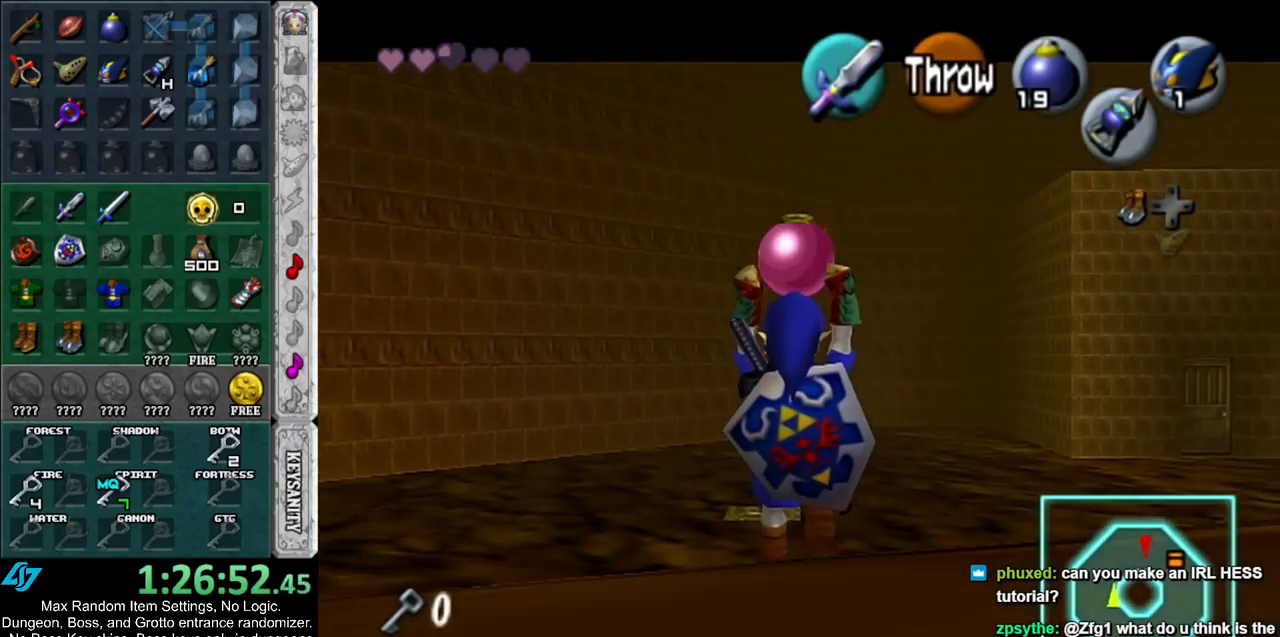
{"buttons": ["L1", "R1"], "left_stick": "center", "right_stick": "center", "events": [[267, "R1", "down"], [400, "left_stick", "center"]]}
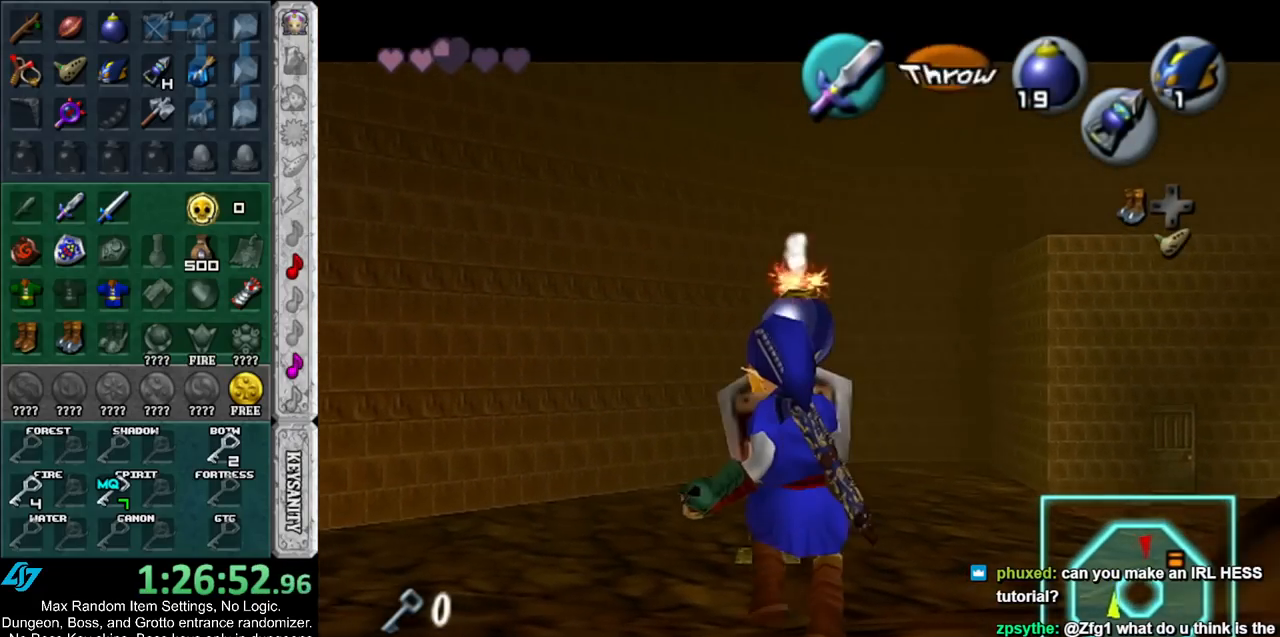
{"buttons": [], "left_stick": "center", "right_stick": "center", "events": [[333, "A", "down"], [383, "A", "up"], [450, "R1", "up"], [483, "L1", "up"]]}
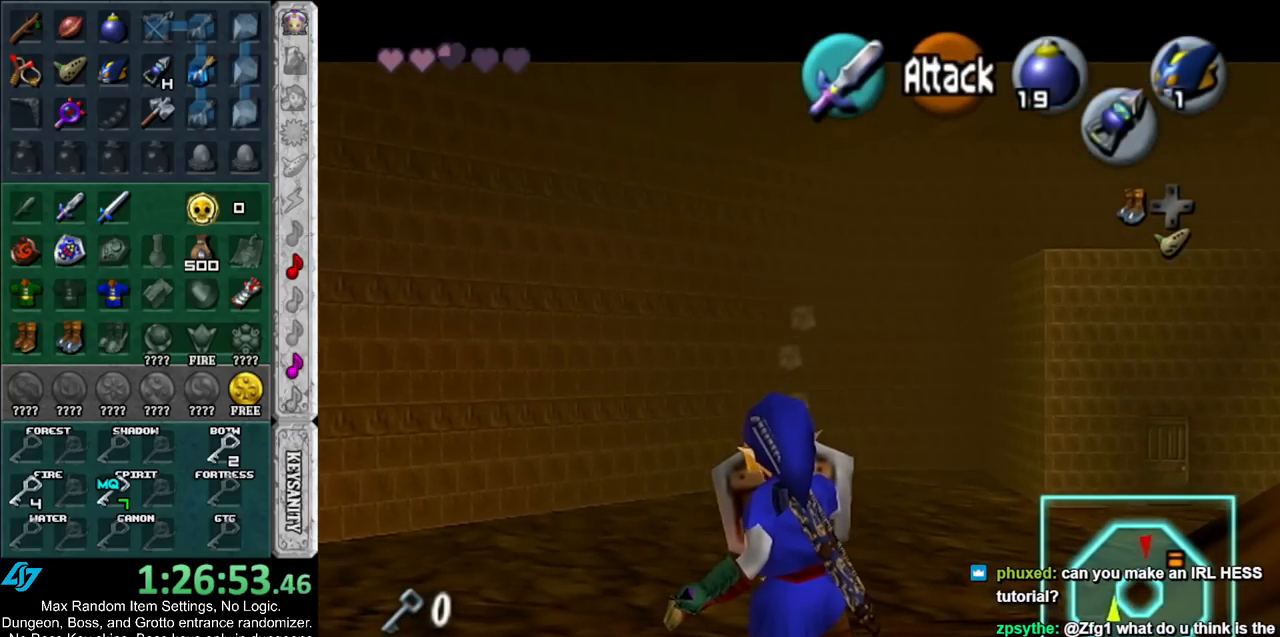
{"buttons": ["L1"], "left_stick": "center", "right_stick": "center", "events": [[300, "L1", "down"], [300, "R1", "down"], [450, "R1", "up"]]}
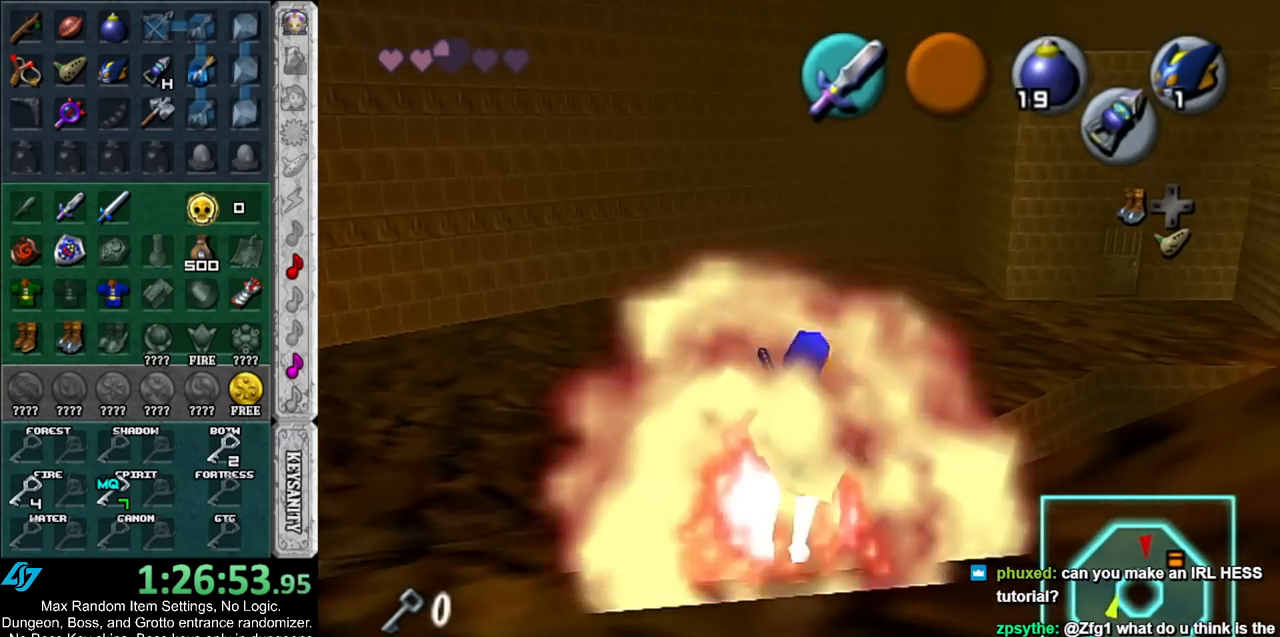
{"buttons": ["L1"], "left_stick": "center", "right_stick": "center", "events": []}
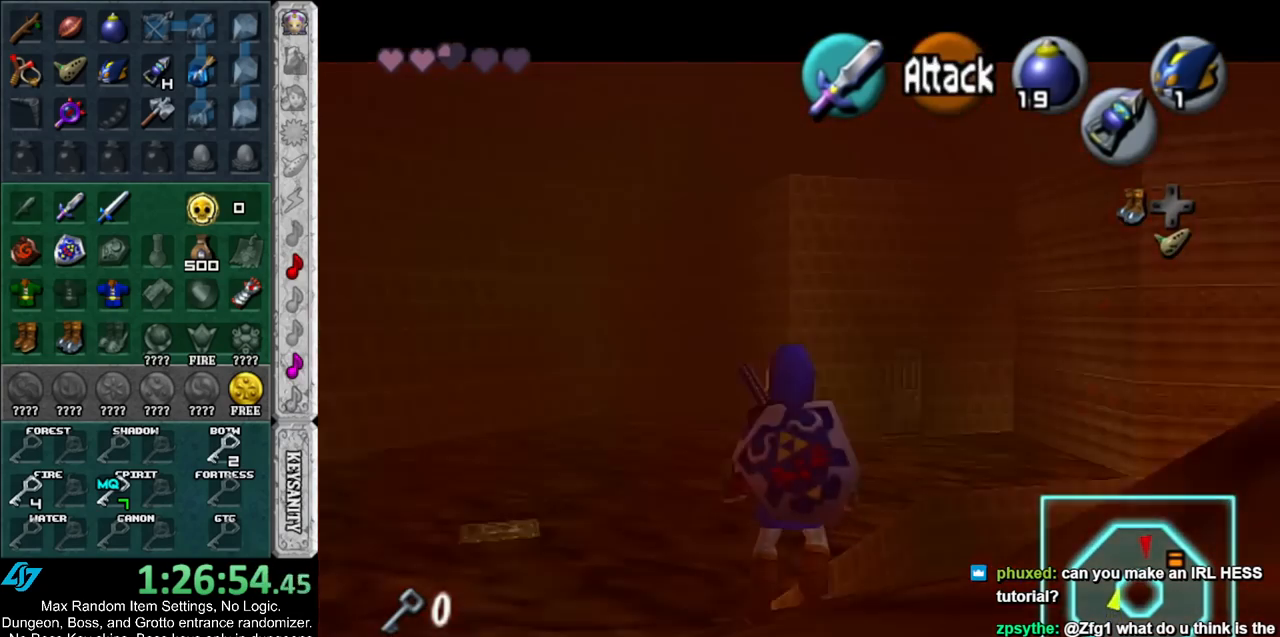
{"buttons": ["L1"], "left_stick": "center", "right_stick": "center", "events": [[17, "L1", "up"], [167, "left_stick", "down"], [200, "Y", "down"], [300, "Y", "up"], [367, "L1", "down"], [400, "left_stick", "center"]]}
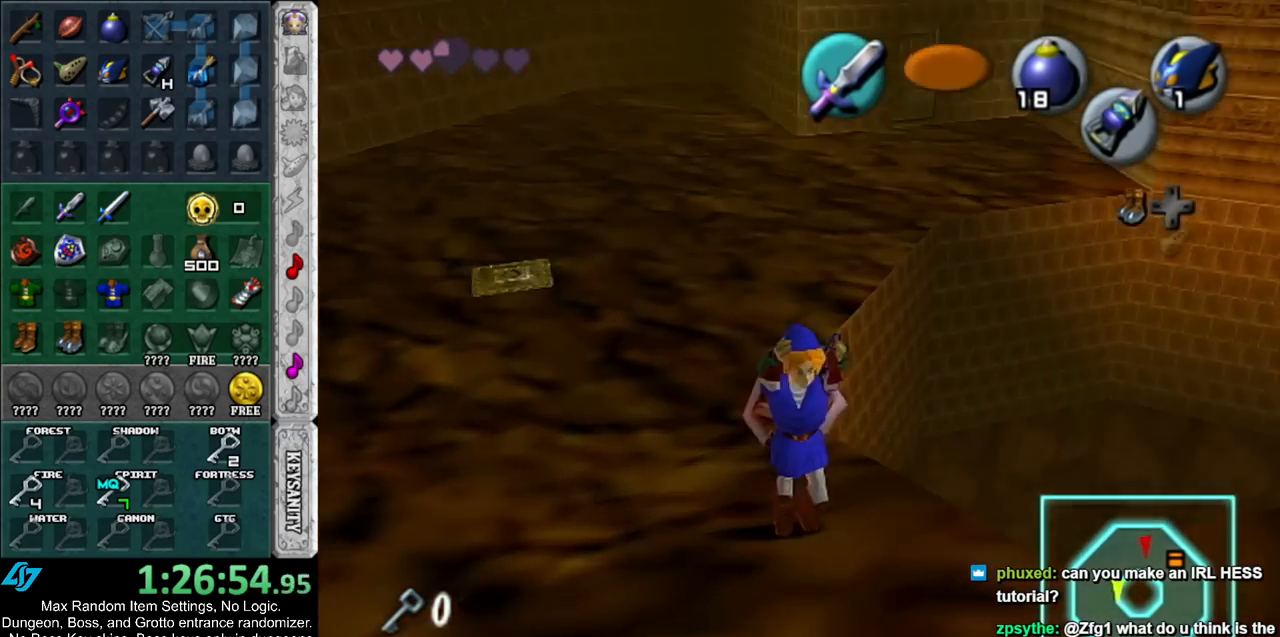
{"buttons": [], "left_stick": "up", "right_stick": "center", "events": [[50, "L1", "up"], [150, "left_stick", "up"]]}
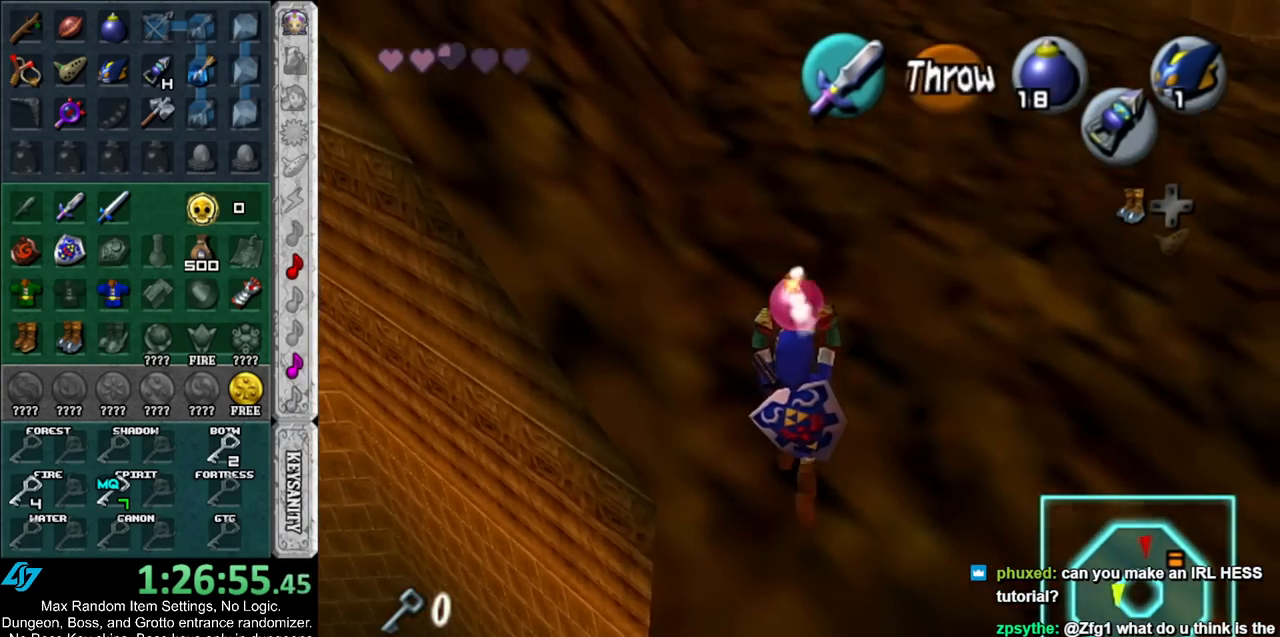
{"buttons": [], "left_stick": "up", "right_stick": "center", "events": []}